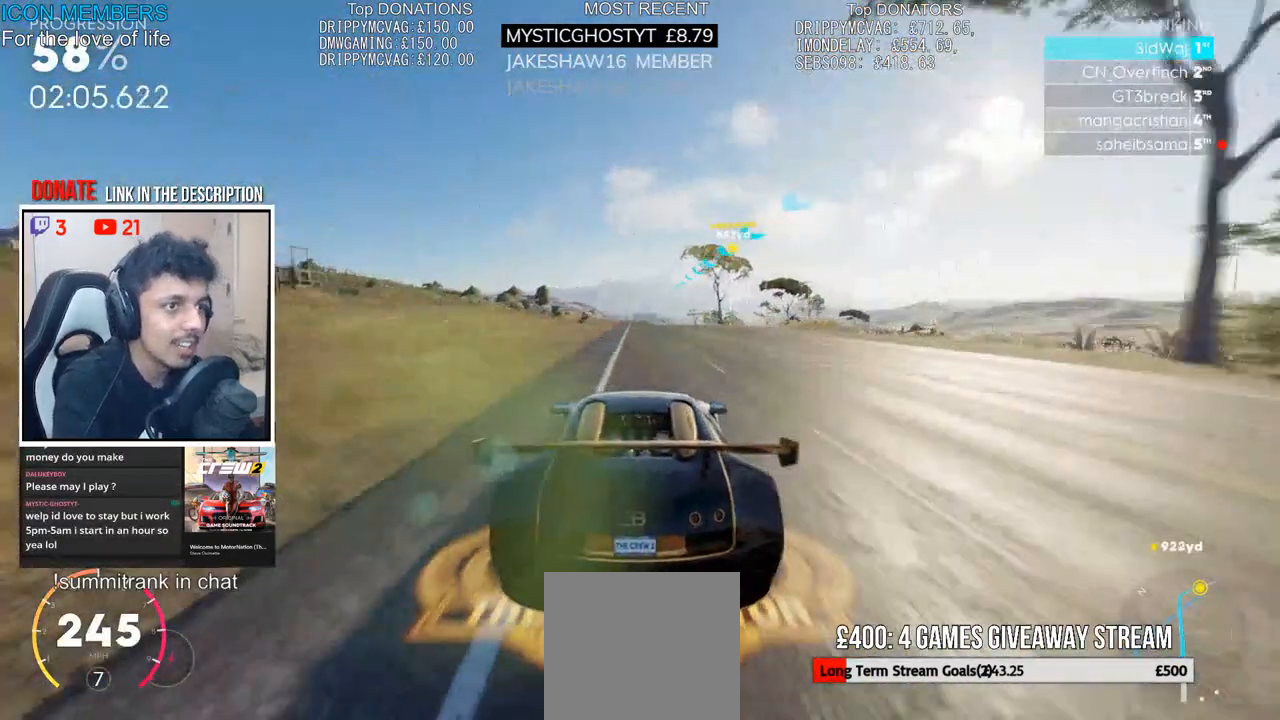
Gameplay with a controller (PlayStation layout); each line is a JSON object with the inputs held at the frame after it. "events" lists button and stick changes between this image and that frame as [ms after this image, input, new state], when the widget could be followed in between.
{"buttons": ["R2"], "left_stick": "center", "right_stick": "center", "events": [[300, "left_stick", "left"], [400, "left_stick", "center"]]}
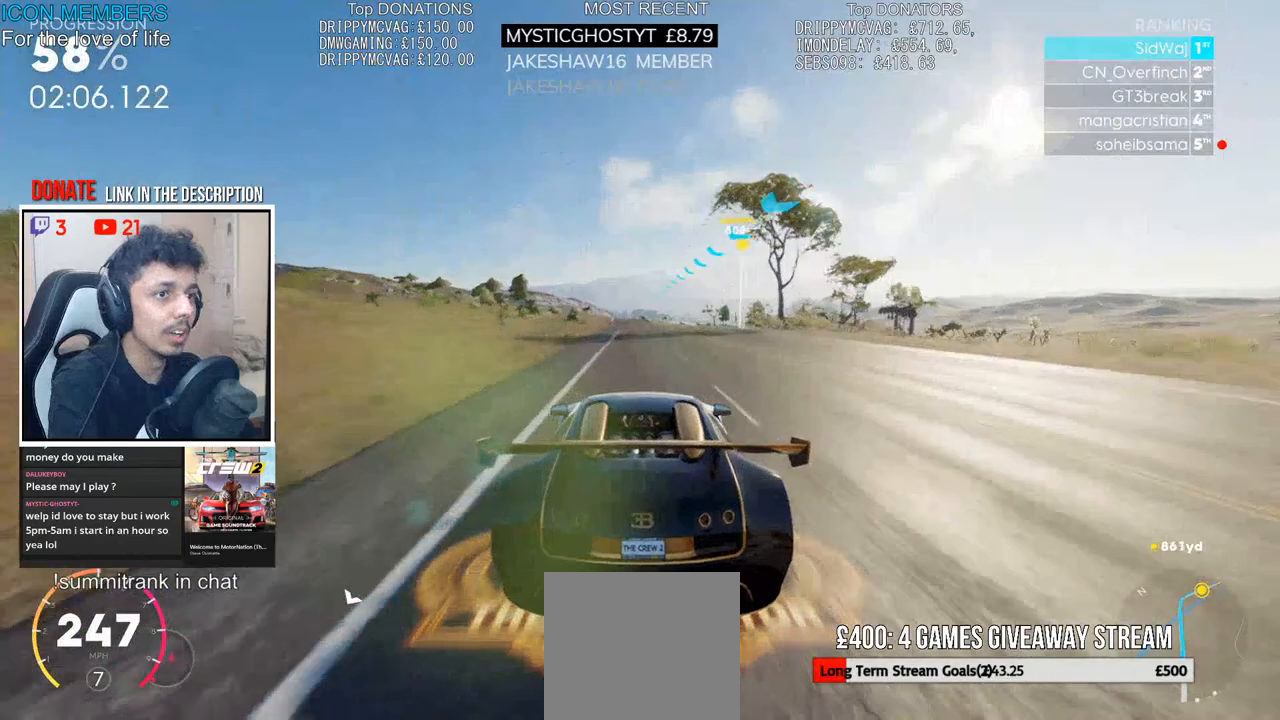
{"buttons": ["R2"], "left_stick": "center", "right_stick": "center", "events": [[317, "left_stick", "left"], [433, "left_stick", "center"]]}
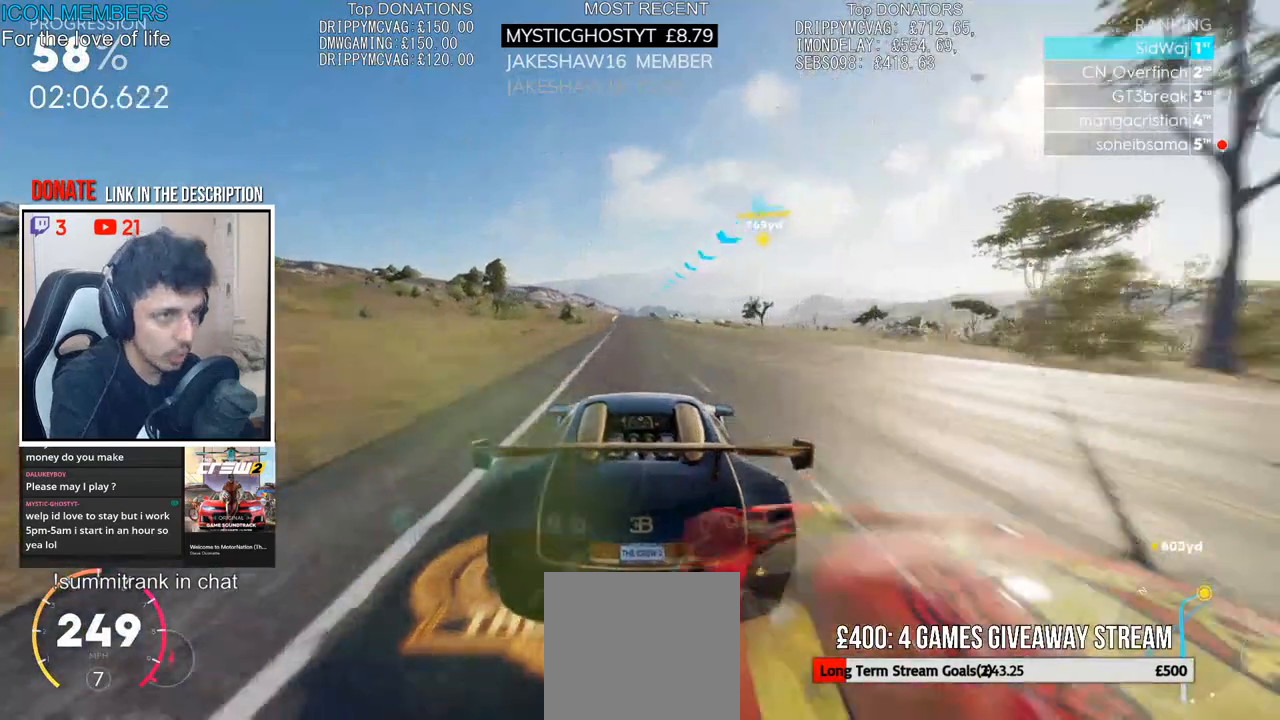
{"buttons": ["R2"], "left_stick": "center", "right_stick": "center", "events": []}
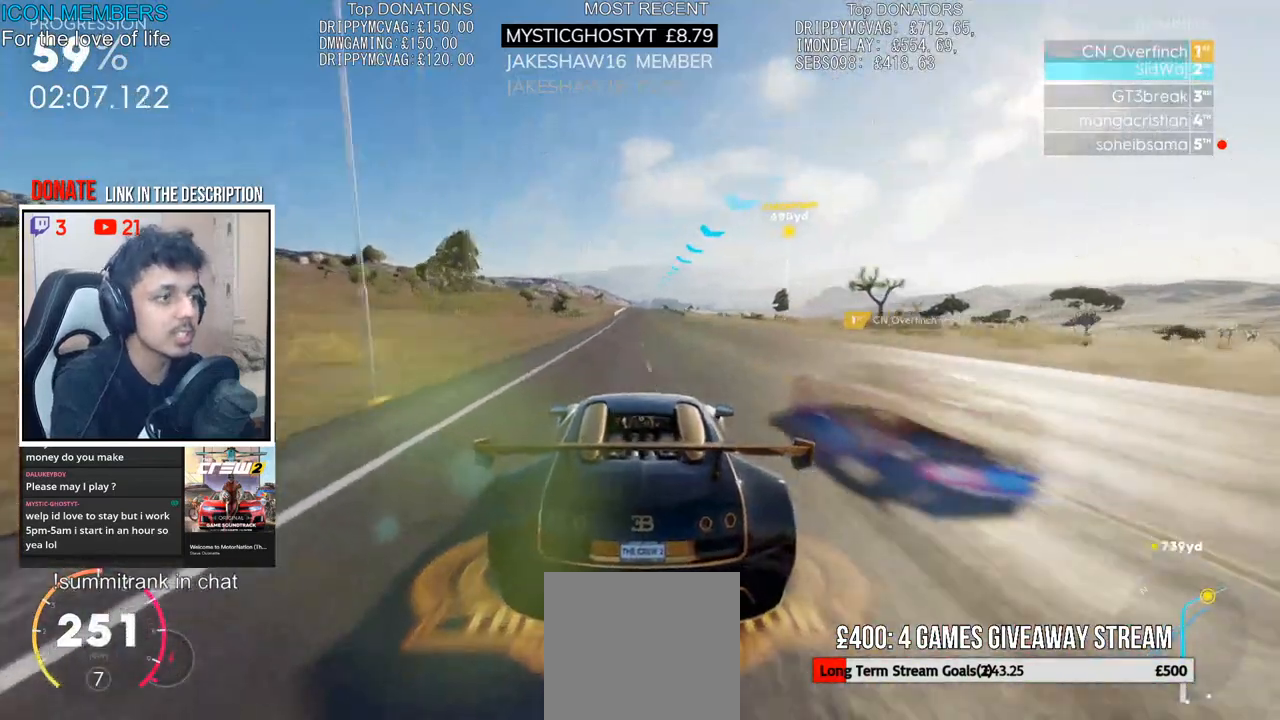
{"buttons": ["R2"], "left_stick": "center", "right_stick": "center", "events": []}
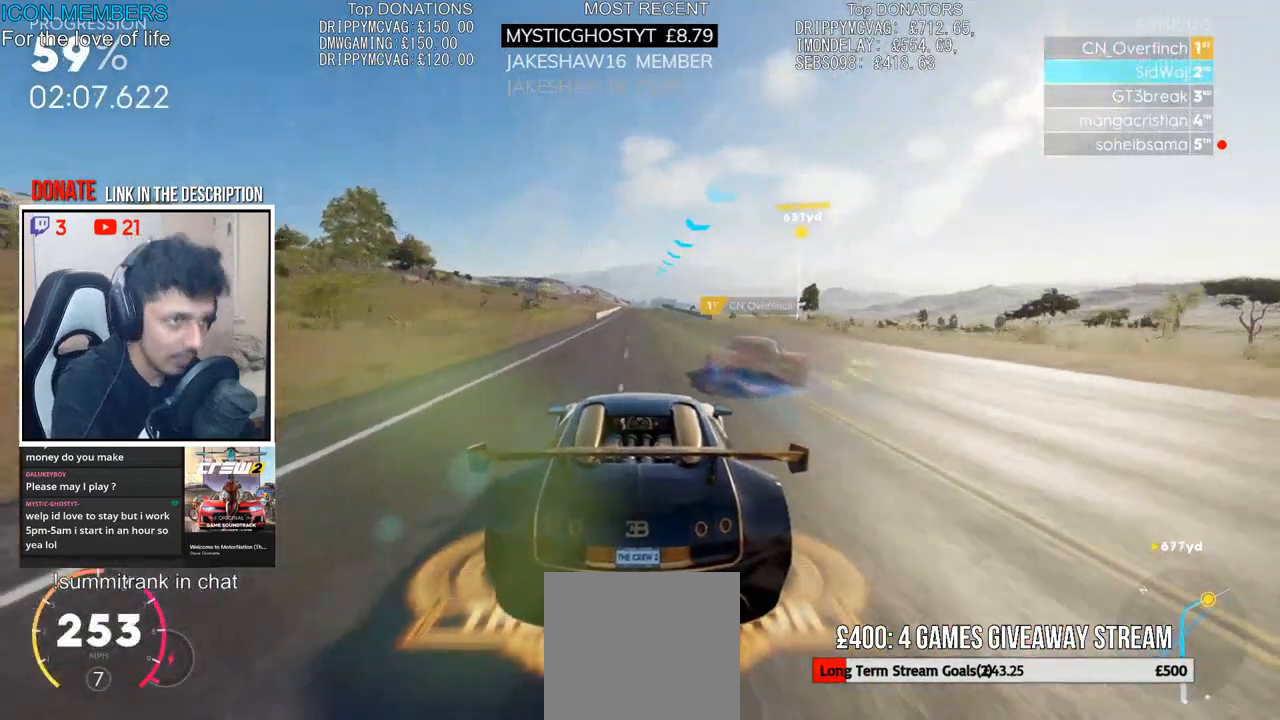
{"buttons": ["R2"], "left_stick": "center", "right_stick": "center", "events": []}
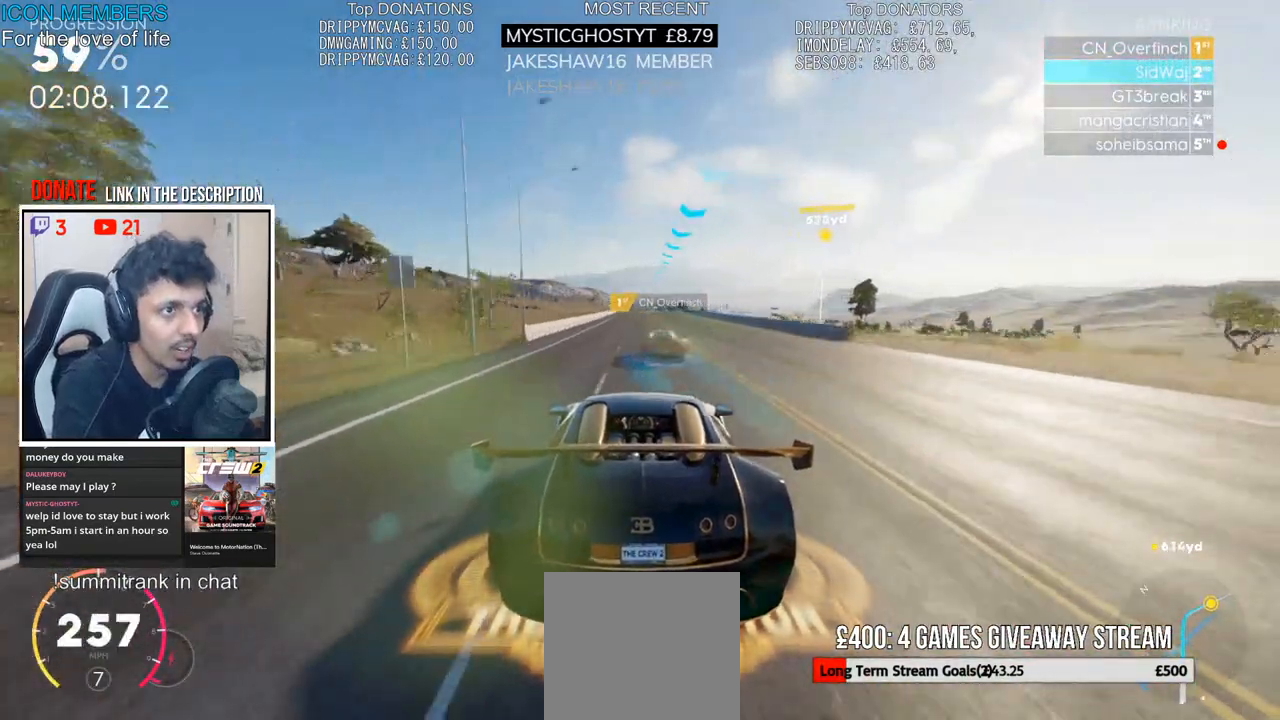
{"buttons": ["R2"], "left_stick": "center", "right_stick": "center", "events": [[117, "left_stick", "right"], [200, "left_stick", "center"]]}
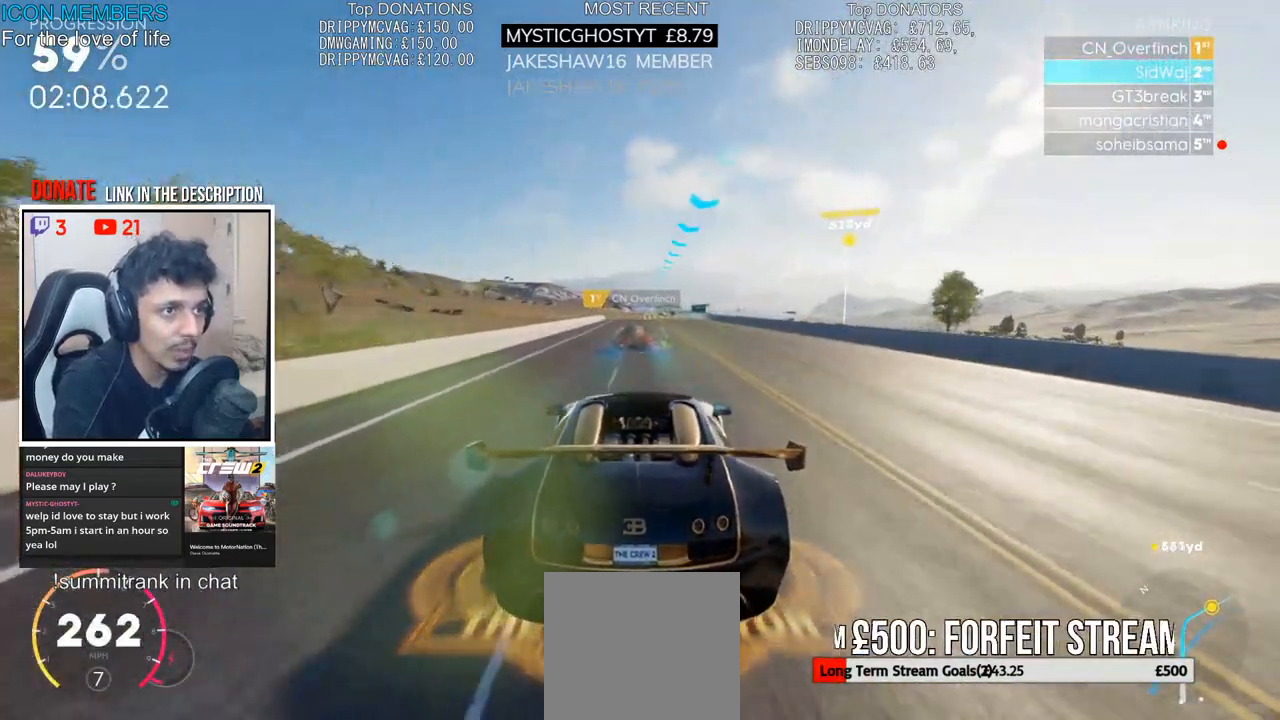
{"buttons": ["R2"], "left_stick": "right", "right_stick": "center", "events": [[250, "left_stick", "right"], [350, "left_stick", "center"], [417, "left_stick", "right"]]}
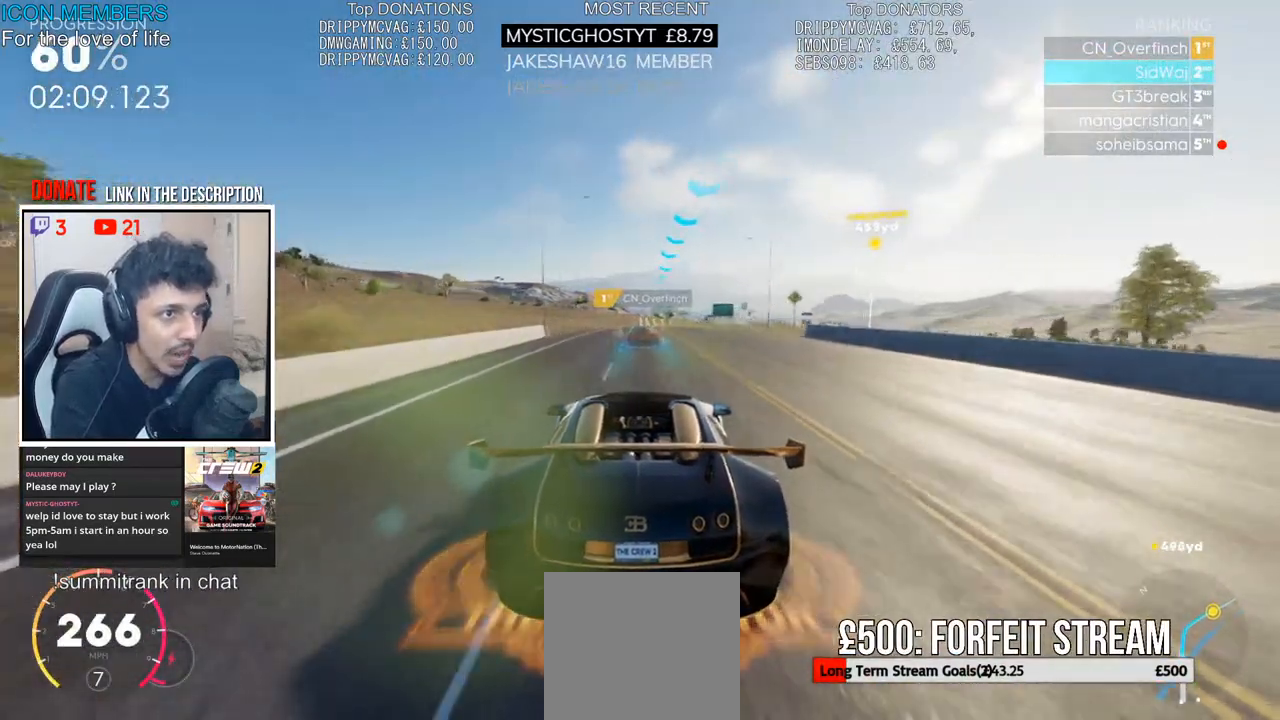
{"buttons": ["R2"], "left_stick": "right", "right_stick": "center", "events": [[67, "left_stick", "center"], [383, "left_stick", "right"]]}
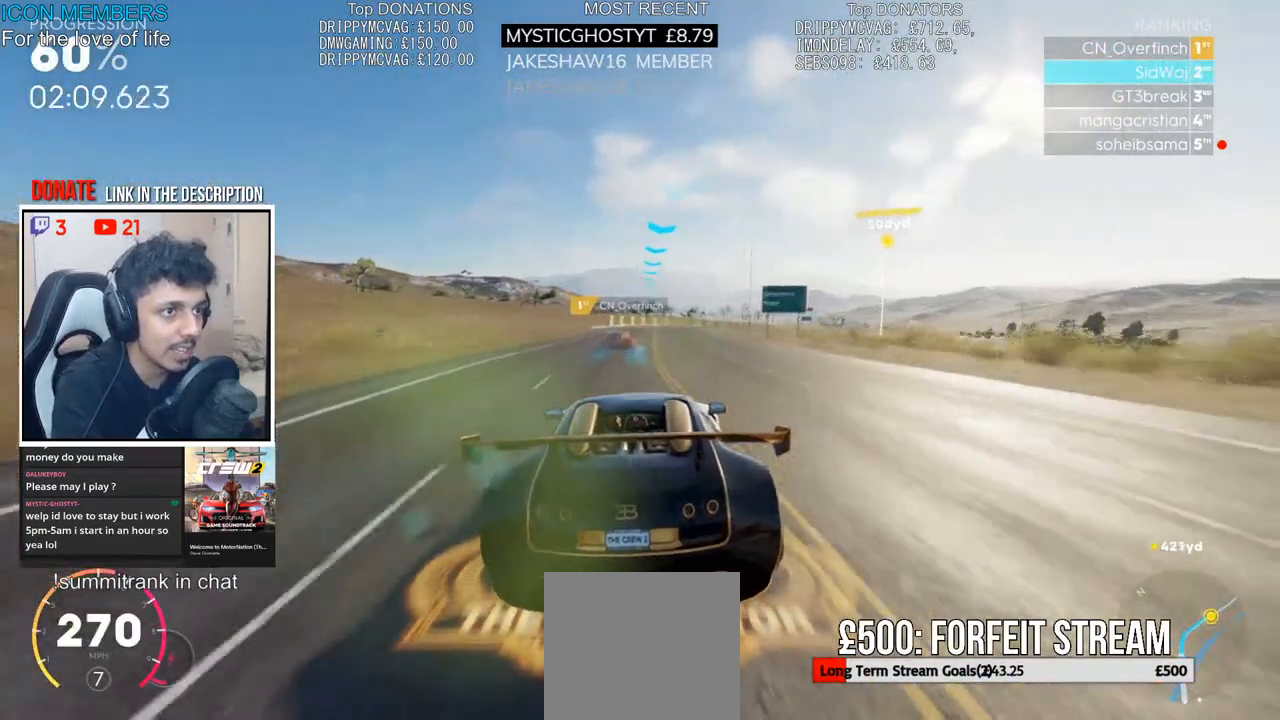
{"buttons": ["R2"], "left_stick": "center", "right_stick": "center", "events": [[500, "left_stick", "center"]]}
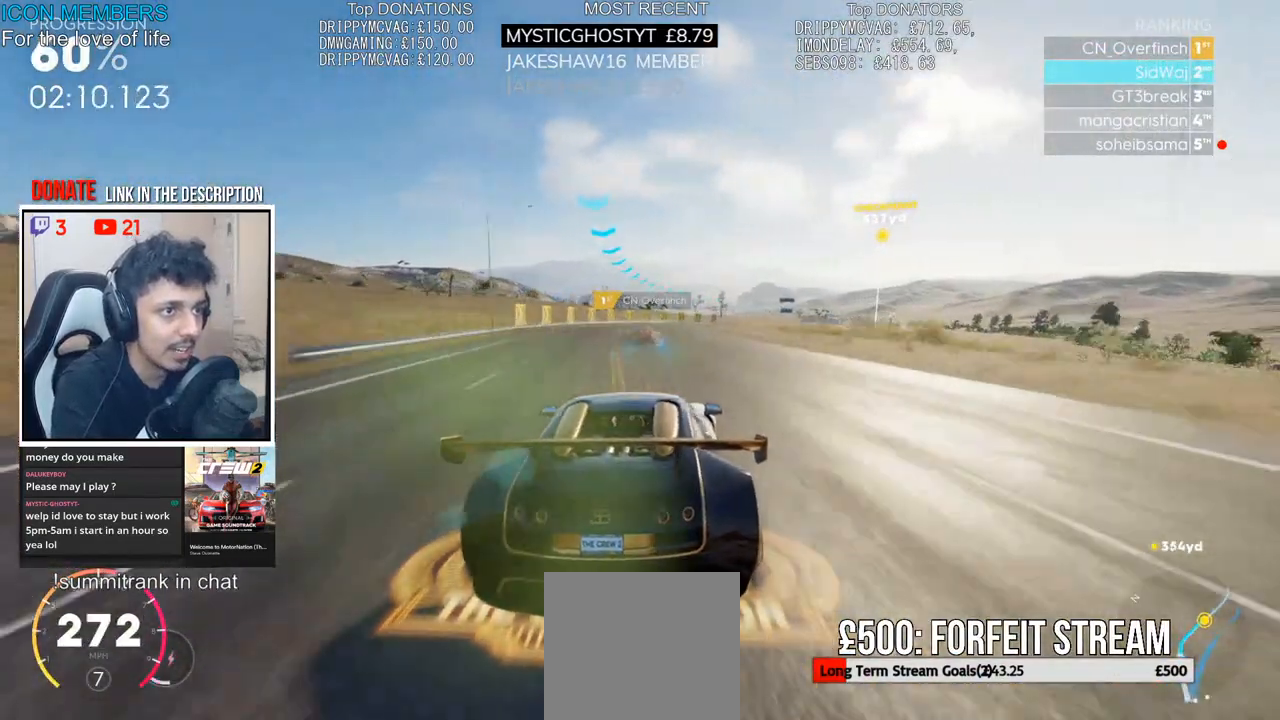
{"buttons": ["R2"], "left_stick": "right", "right_stick": "center", "events": [[83, "left_stick", "right"]]}
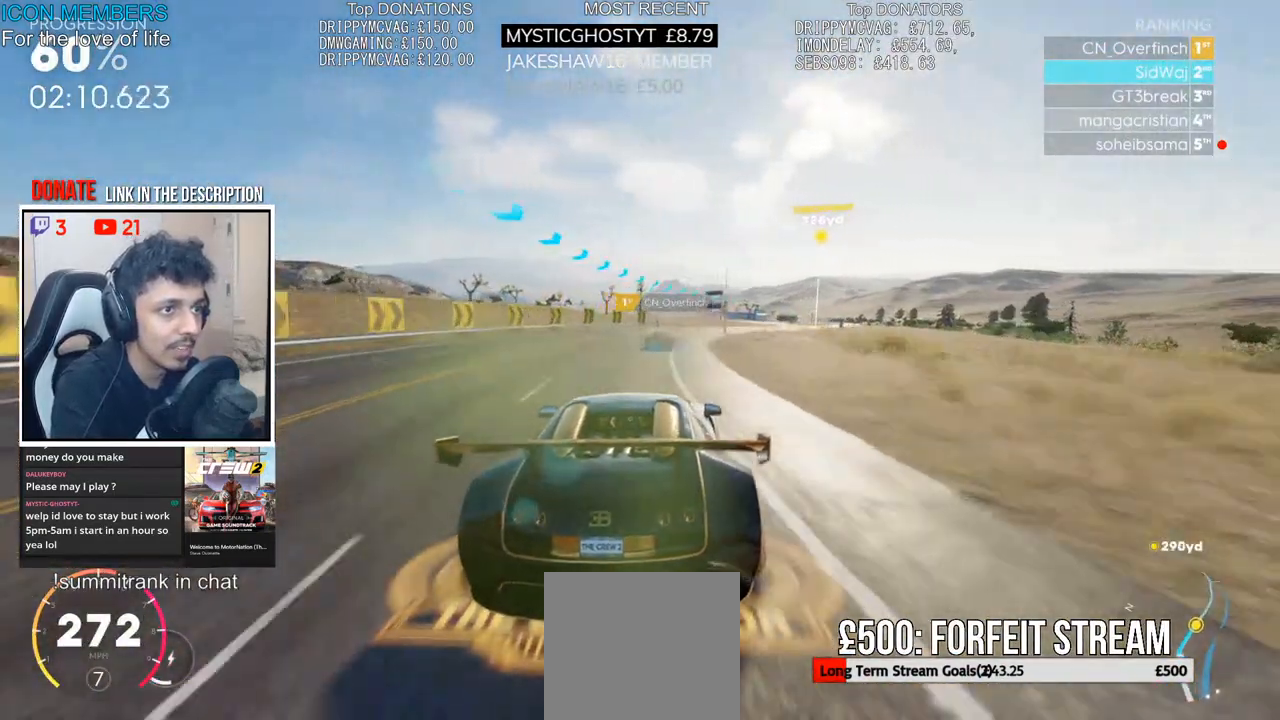
{"buttons": ["R2"], "left_stick": "center", "right_stick": "center", "events": [[283, "left_stick", "center"], [383, "left_stick", "right"], [433, "left_stick", "center"]]}
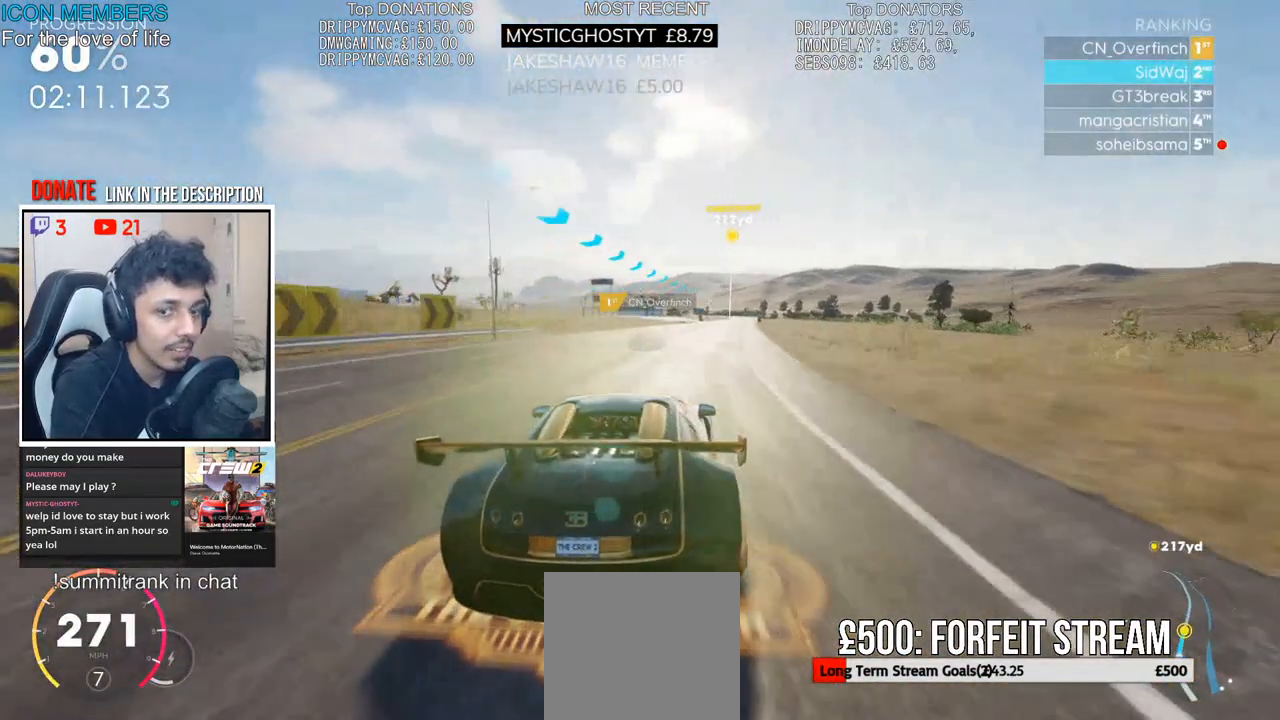
{"buttons": ["CROSS", "R2"], "left_stick": "center", "right_stick": "center", "events": [[33, "CROSS", "down"], [117, "left_stick", "right"], [467, "left_stick", "center"]]}
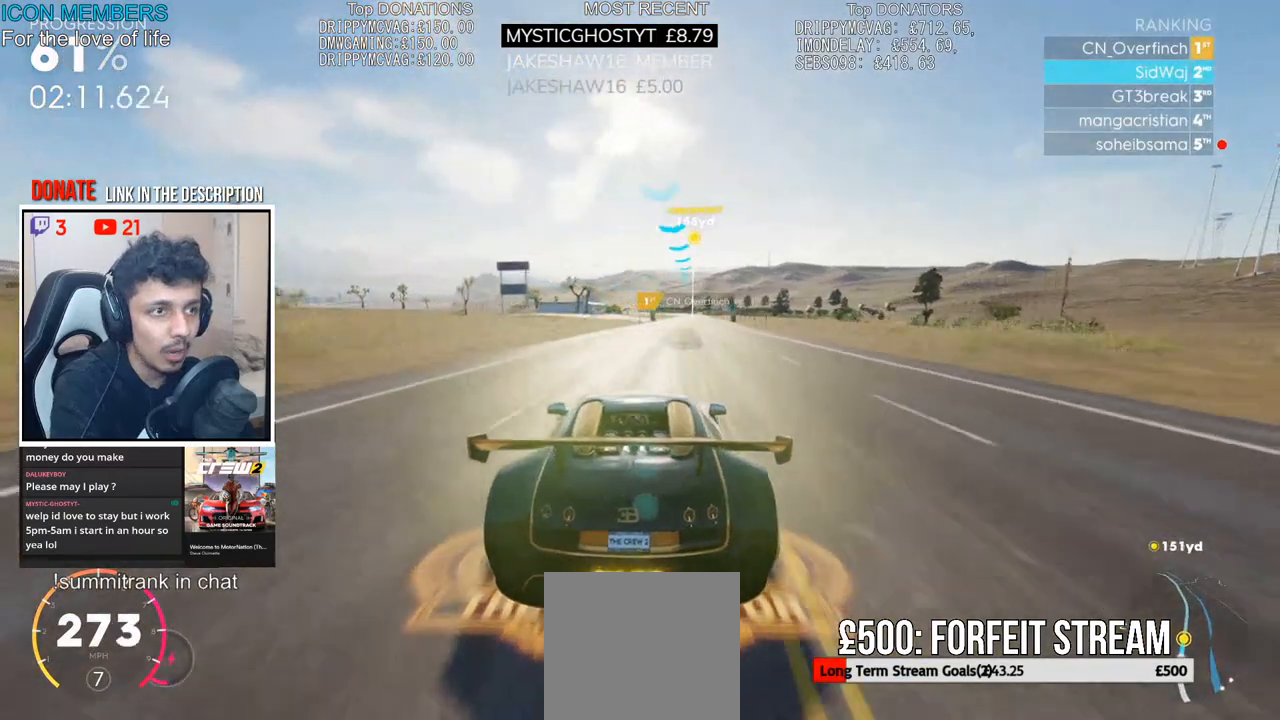
{"buttons": ["CROSS", "R2"], "left_stick": "center", "right_stick": "center", "events": [[17, "left_stick", "right"], [367, "left_stick", "center"]]}
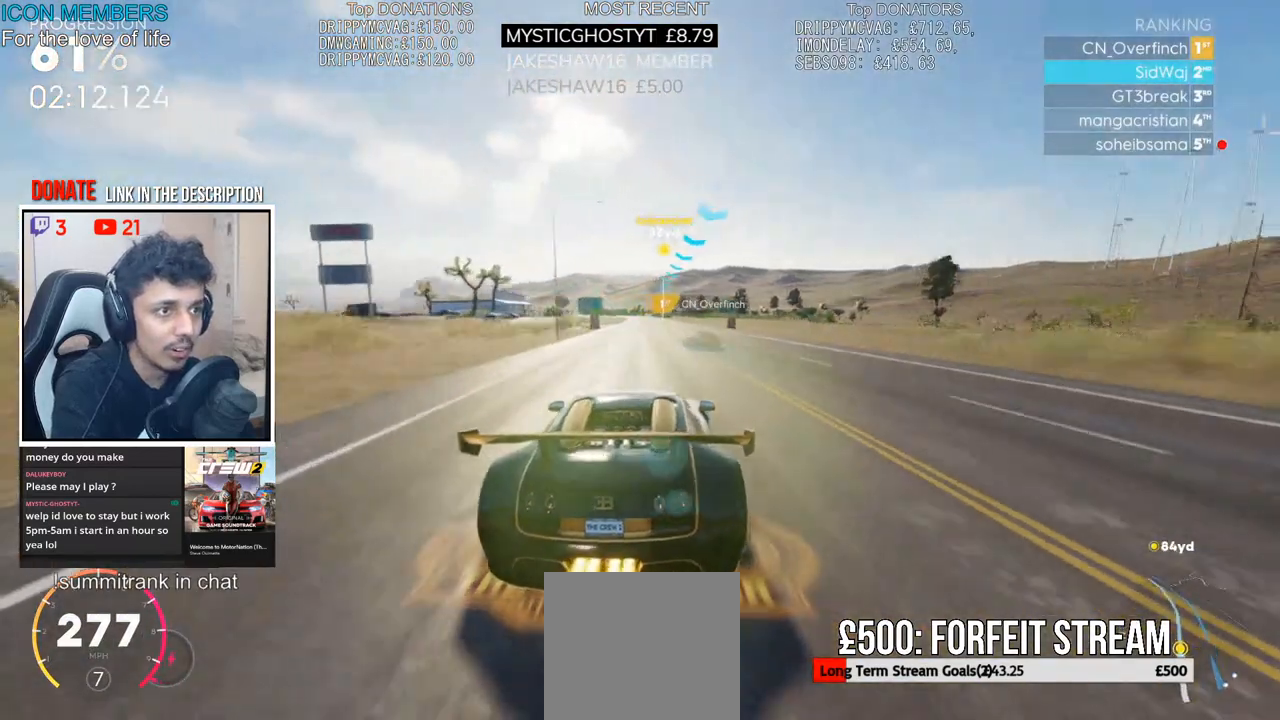
{"buttons": ["CROSS", "R2"], "left_stick": "center", "right_stick": "center", "events": [[250, "left_stick", "left"], [400, "left_stick", "center"]]}
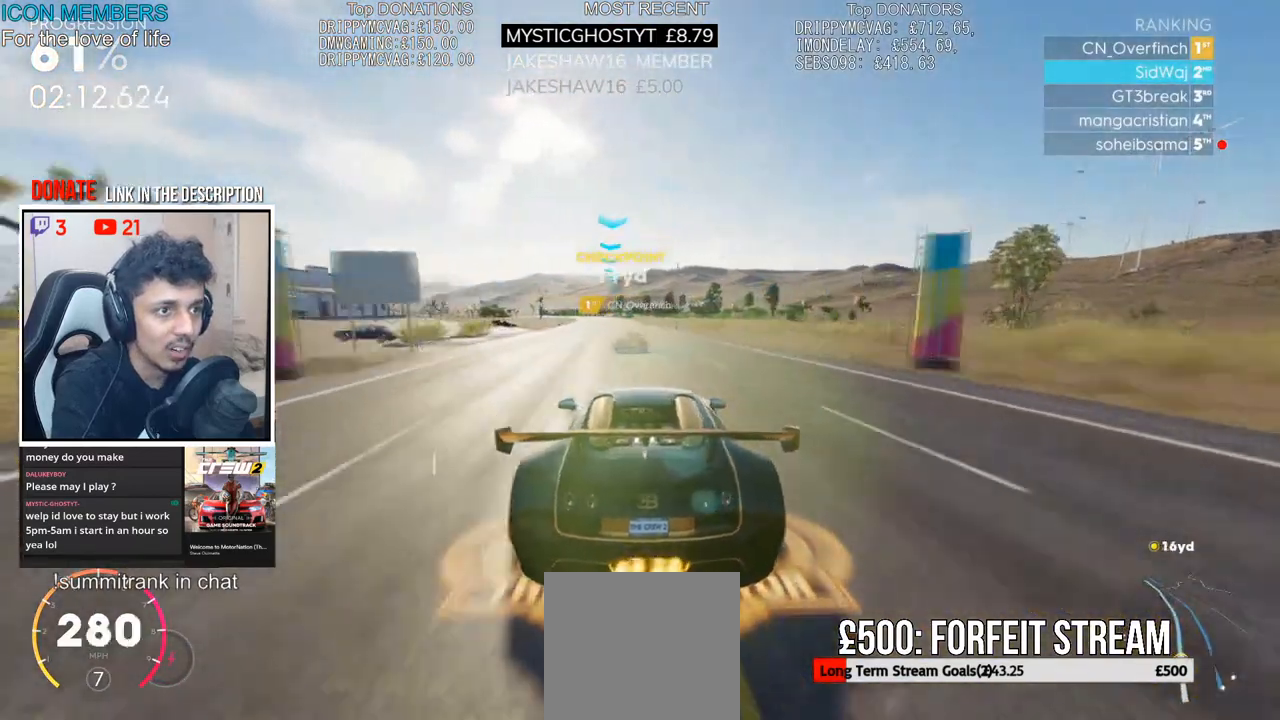
{"buttons": ["R2"], "left_stick": "center", "right_stick": "center", "events": [[83, "left_stick", "left"], [283, "left_stick", "center"], [383, "CROSS", "up"]]}
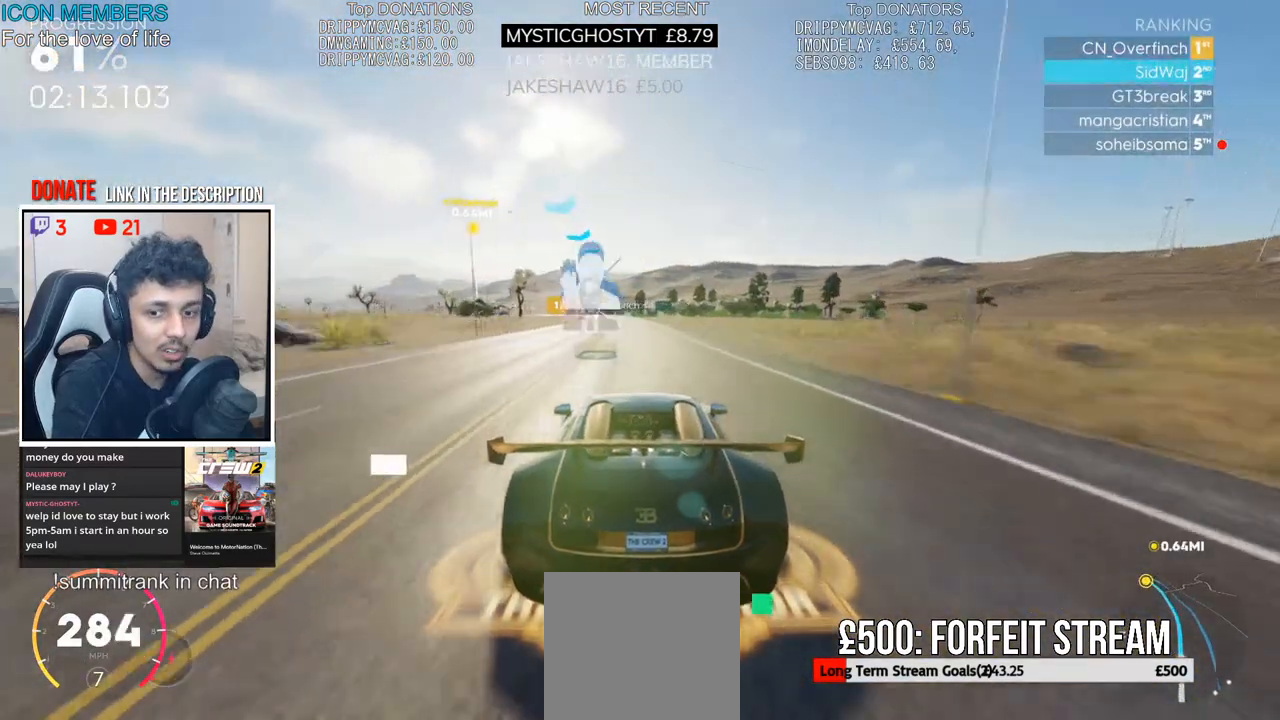
{"buttons": ["R2"], "left_stick": "center", "right_stick": "center", "events": [[250, "left_stick", "left"], [483, "left_stick", "center"]]}
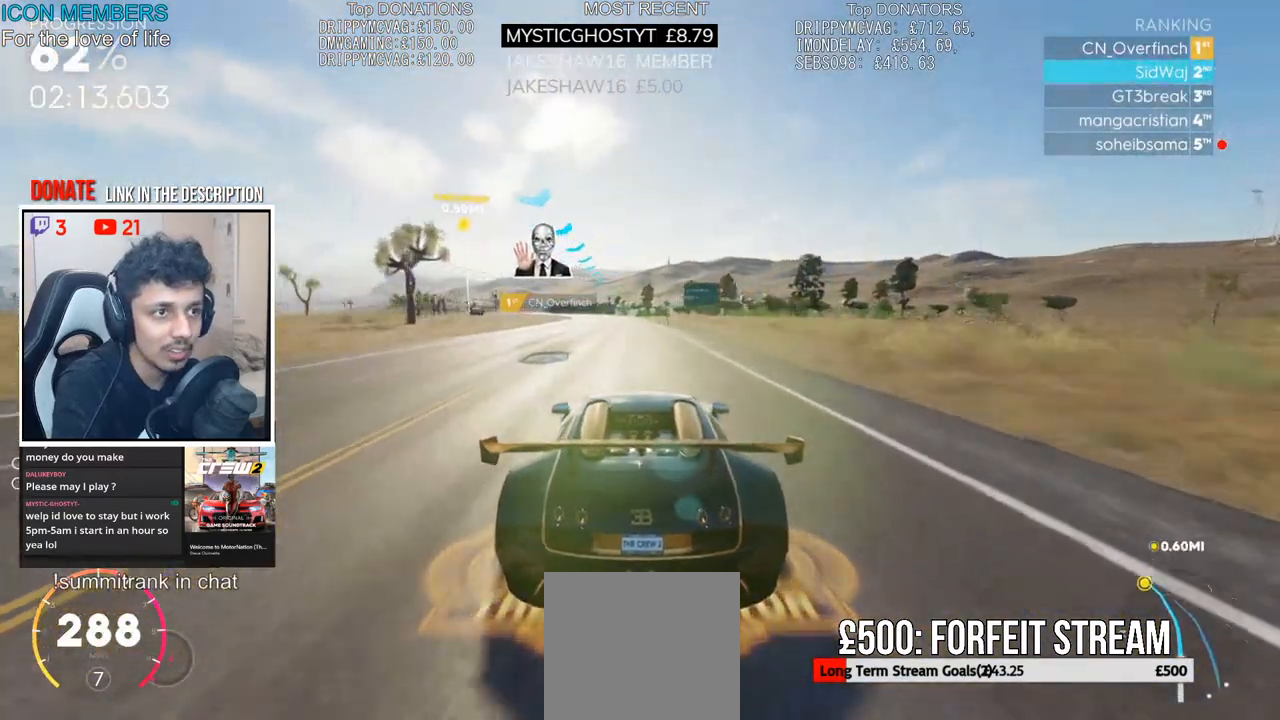
{"buttons": ["R2"], "left_stick": "center", "right_stick": "center", "events": [[167, "left_stick", "left"], [417, "left_stick", "center"]]}
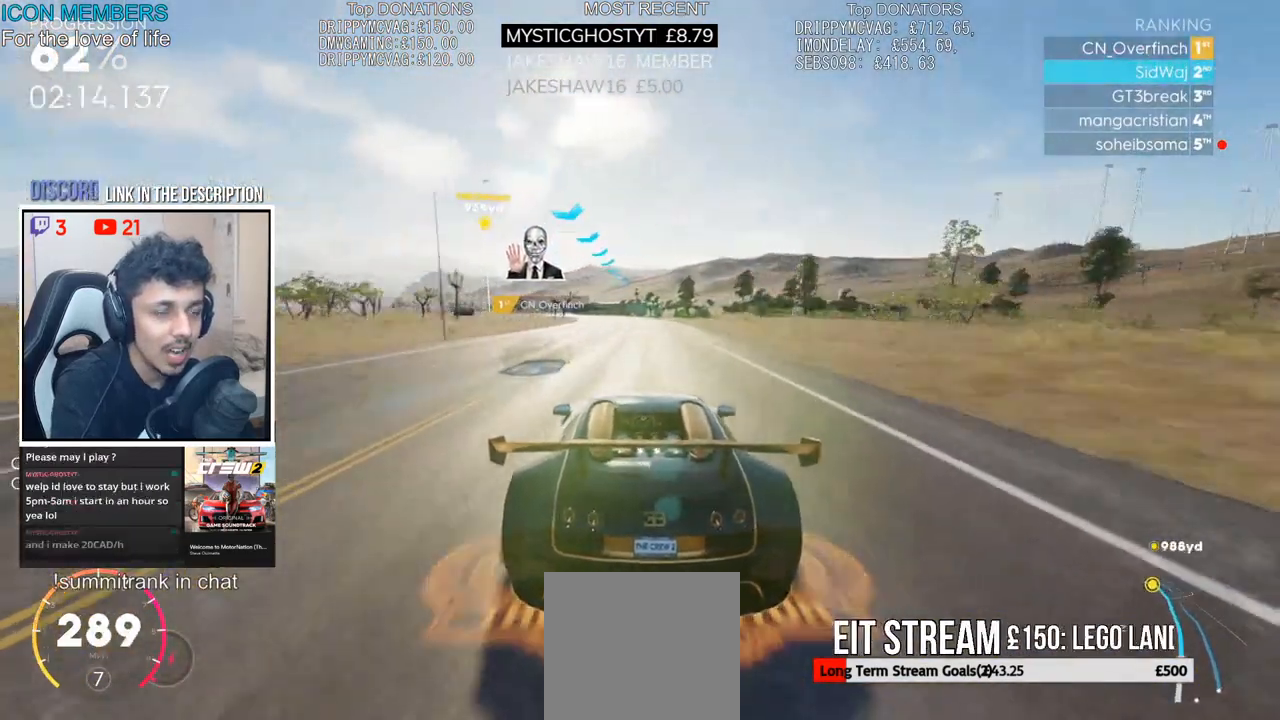
{"buttons": ["R2"], "left_stick": "left", "right_stick": "center", "events": [[117, "left_stick", "left"], [367, "left_stick", "center"], [500, "left_stick", "left"]]}
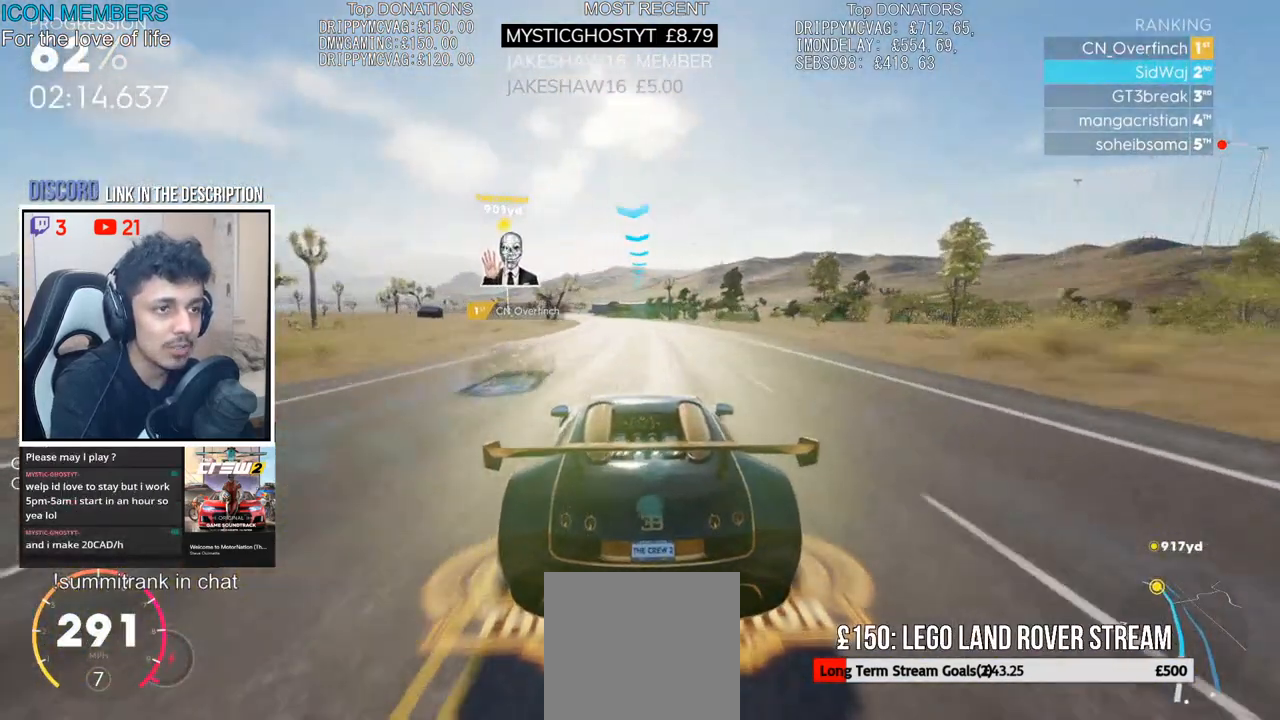
{"buttons": ["R2"], "left_stick": "center", "right_stick": "center", "events": [[217, "left_stick", "center"], [283, "left_stick", "left"], [400, "left_stick", "center"]]}
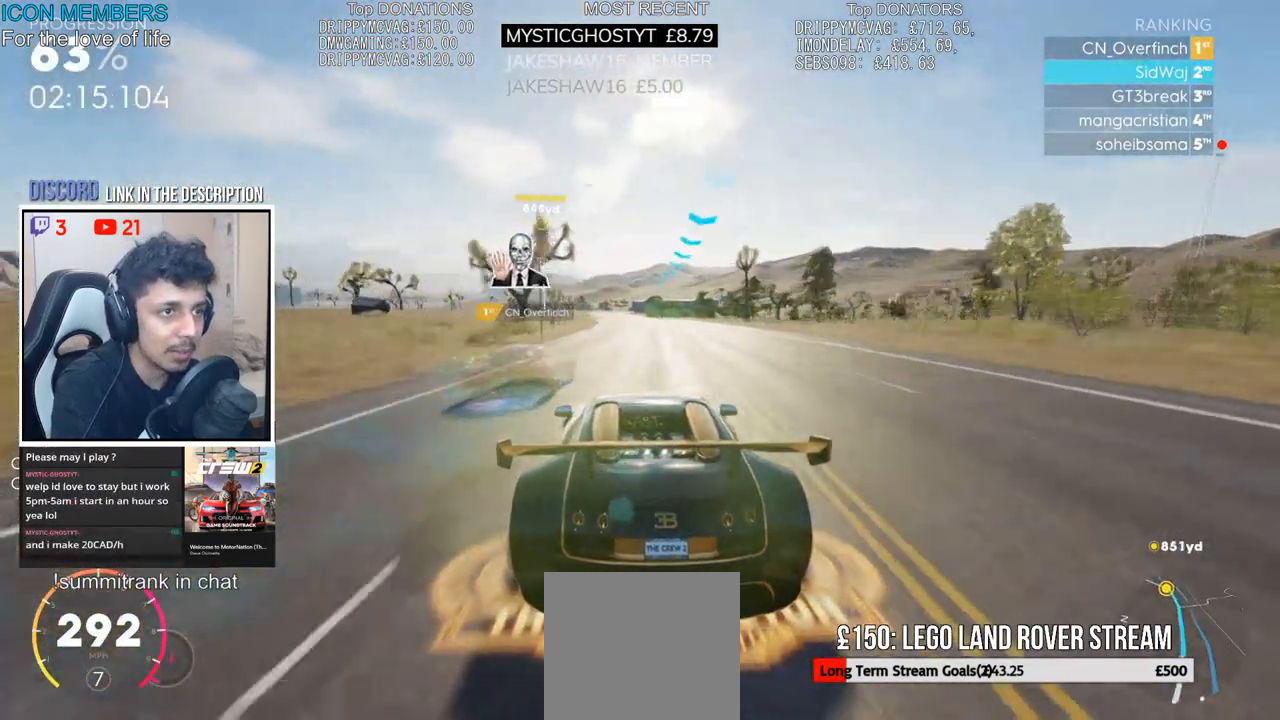
{"buttons": ["R2"], "left_stick": "center", "right_stick": "center", "events": [[83, "left_stick", "right"], [200, "left_stick", "center"]]}
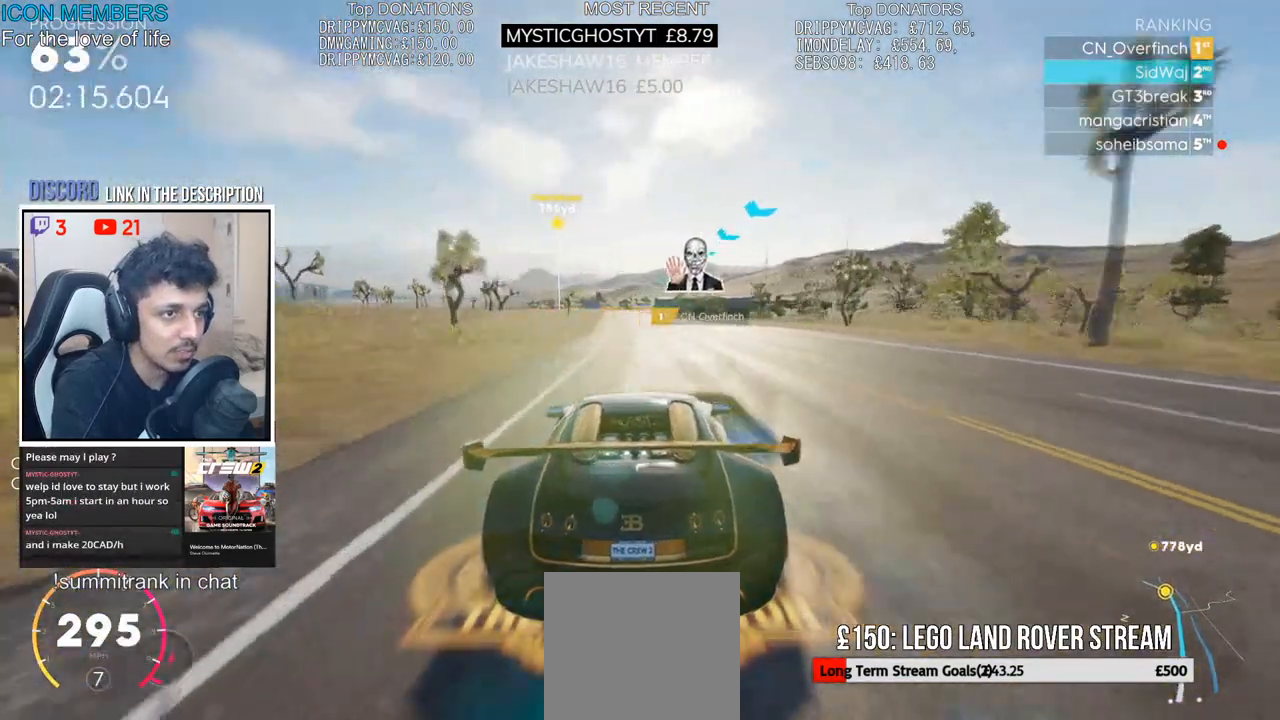
{"buttons": ["R2"], "left_stick": "center", "right_stick": "center", "events": [[17, "right_stick", "down"], [217, "right_stick", "center"]]}
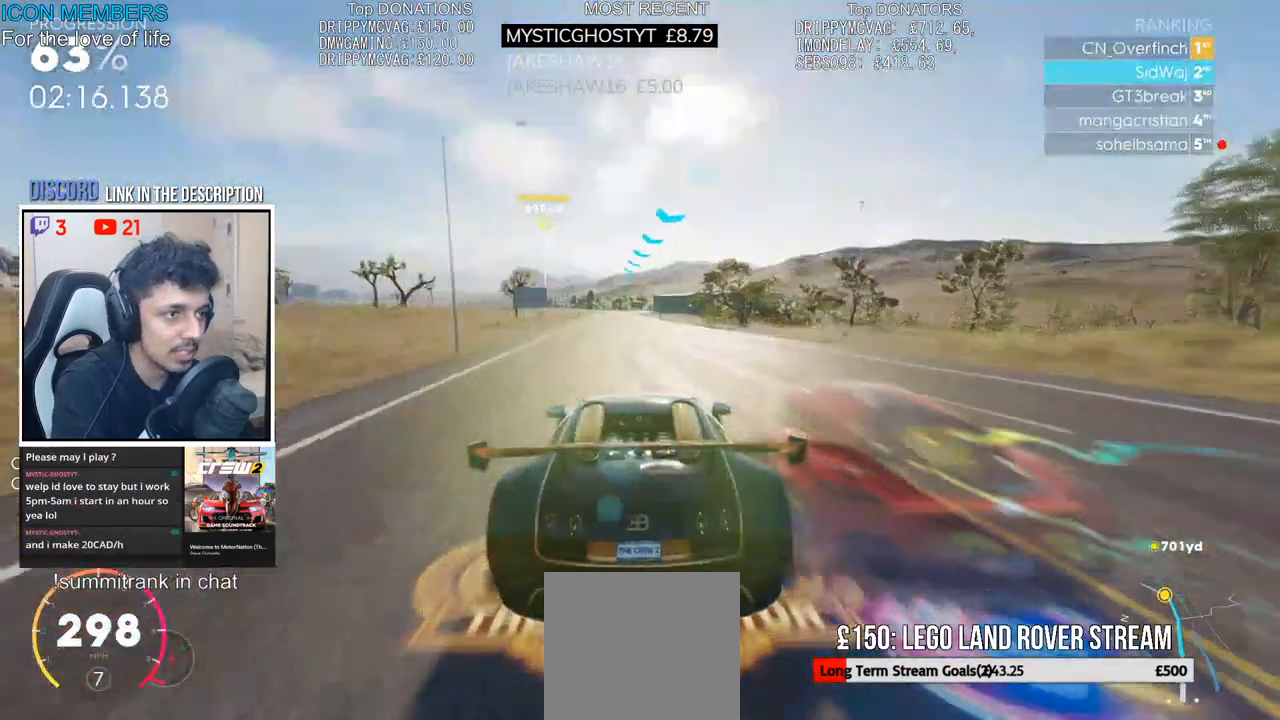
{"buttons": ["R2"], "left_stick": "left", "right_stick": "center", "events": [[83, "left_stick", "left"], [200, "left_stick", "center"], [400, "left_stick", "left"]]}
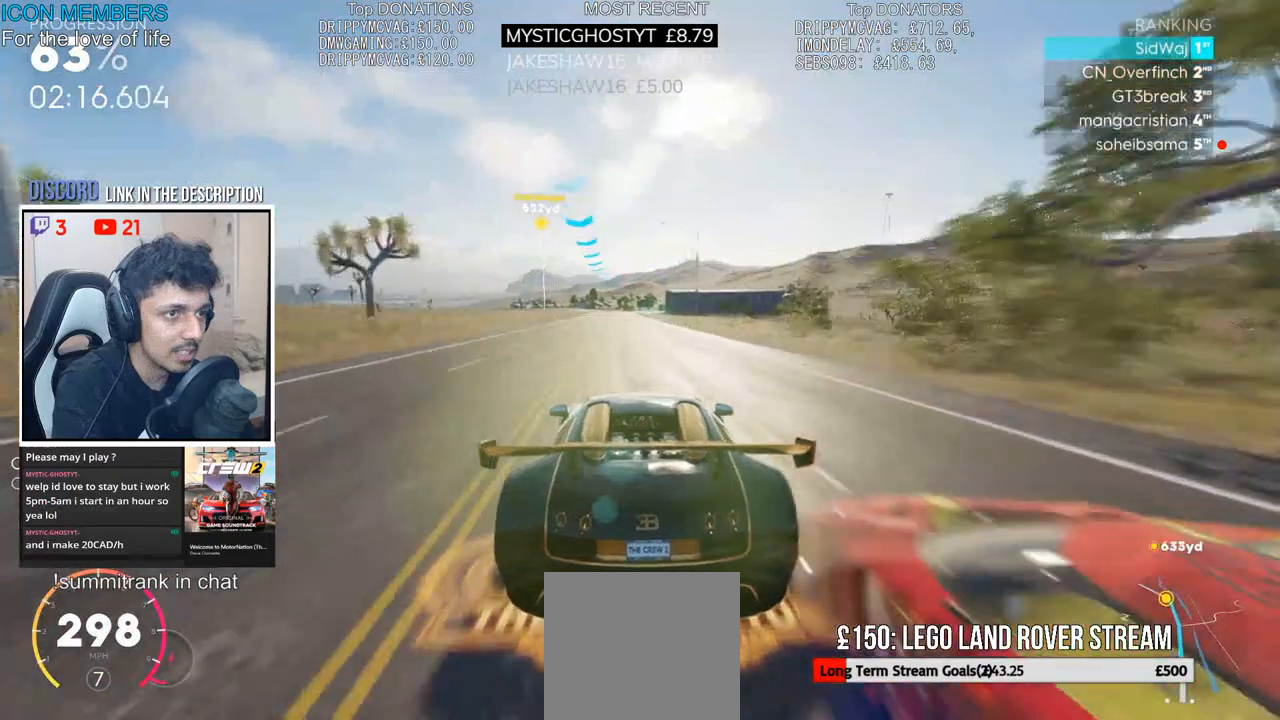
{"buttons": ["R2"], "left_stick": "center", "right_stick": "center", "events": [[17, "left_stick", "center"]]}
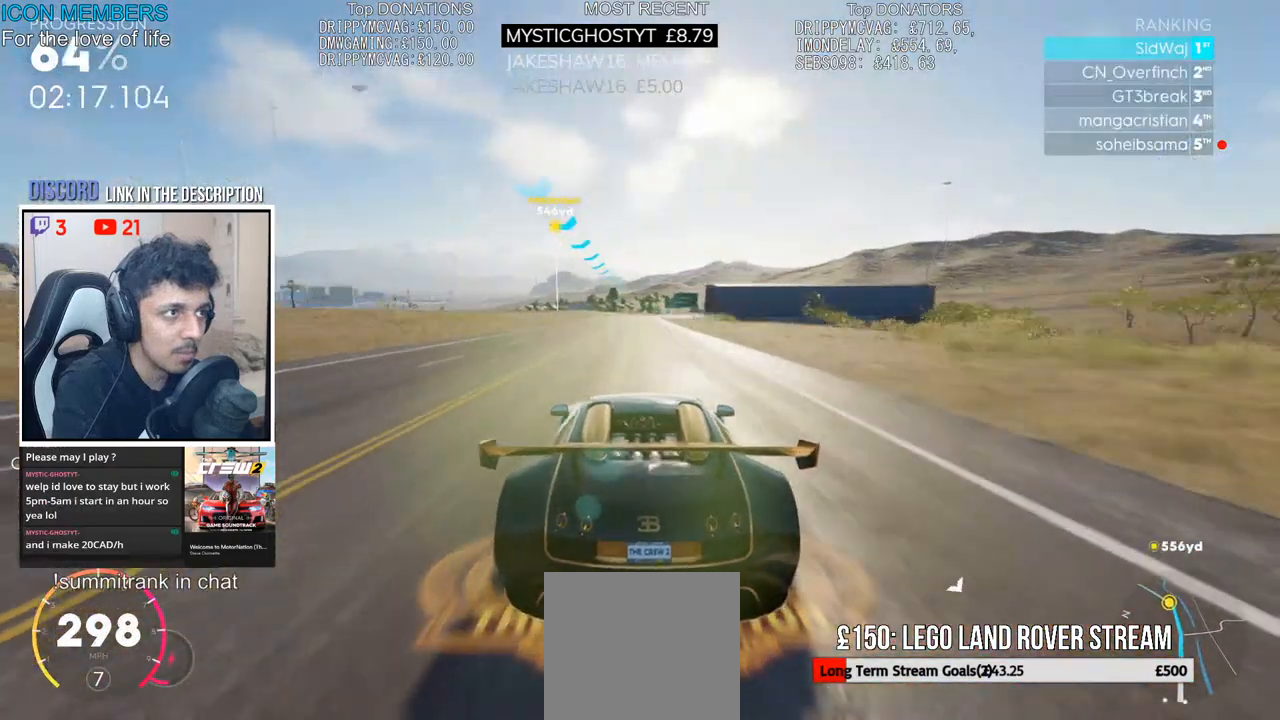
{"buttons": ["R2"], "left_stick": "center", "right_stick": "center", "events": [[267, "left_stick", "left"], [467, "left_stick", "center"]]}
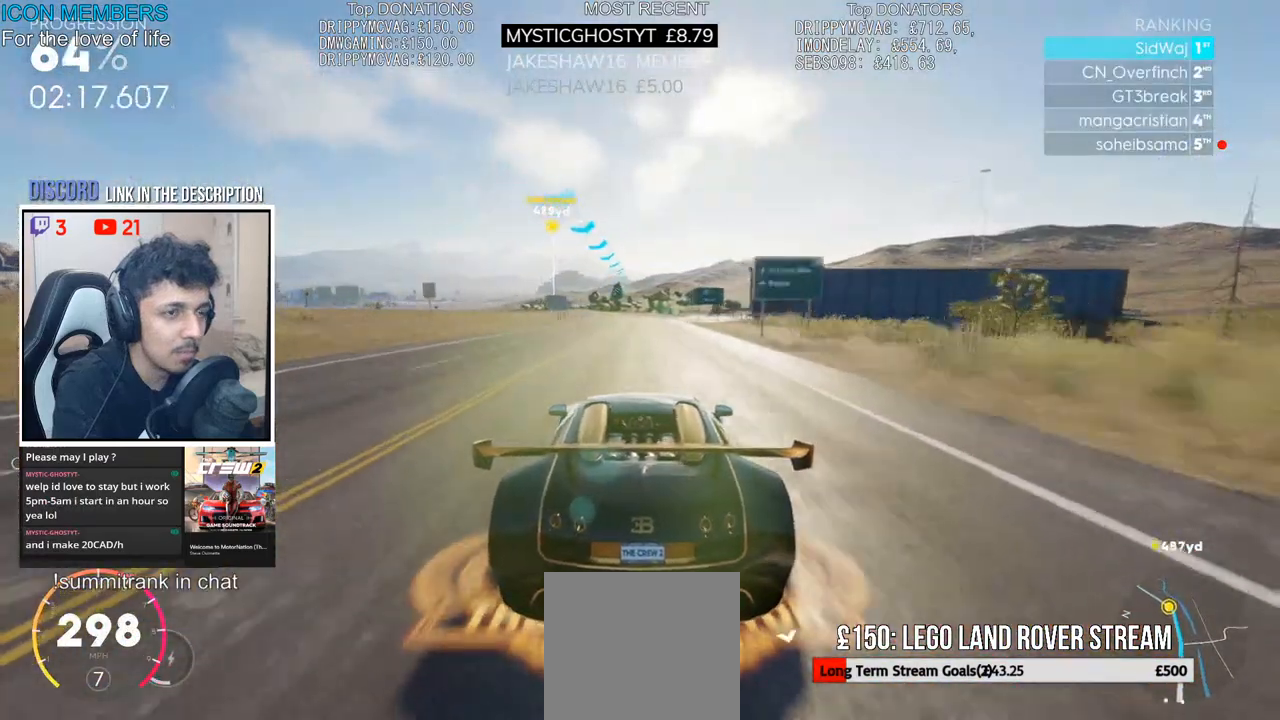
{"buttons": ["R2"], "left_stick": "left", "right_stick": "center", "events": [[167, "left_stick", "left"], [317, "left_stick", "center"], [417, "left_stick", "left"]]}
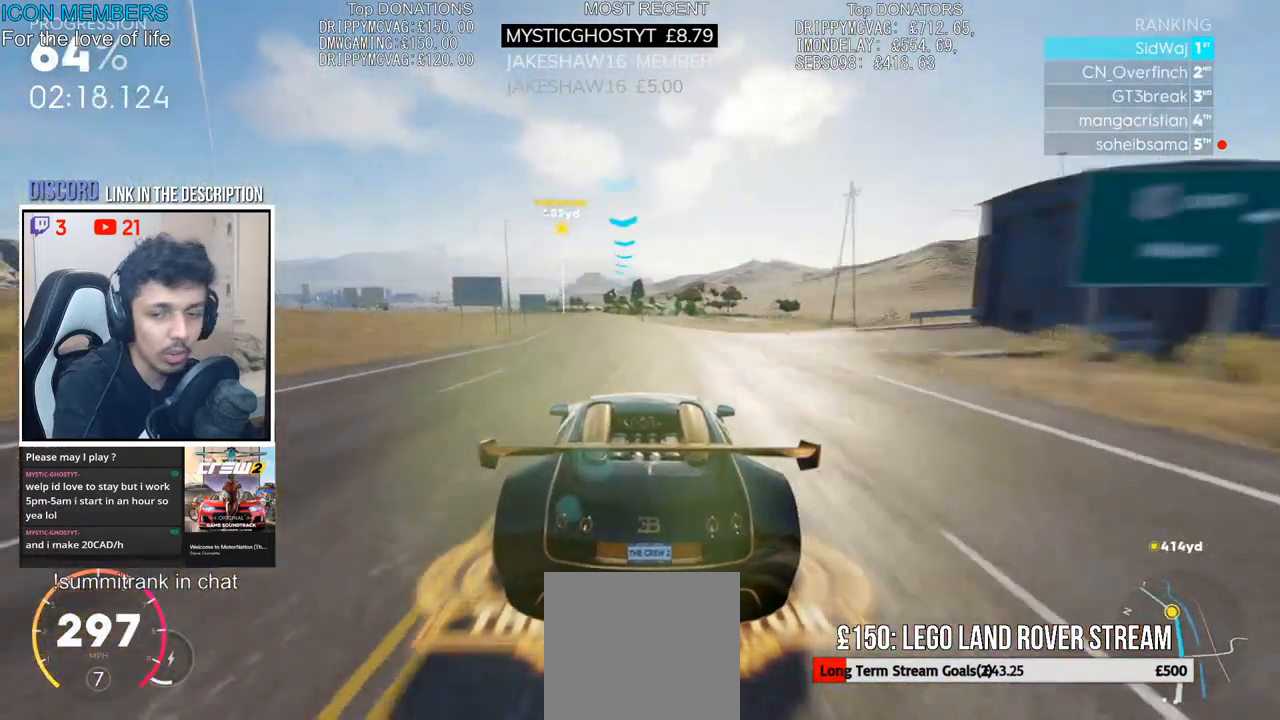
{"buttons": ["R2"], "left_stick": "center", "right_stick": "center", "events": [[83, "left_stick", "center"], [167, "left_stick", "left"], [283, "left_stick", "center"]]}
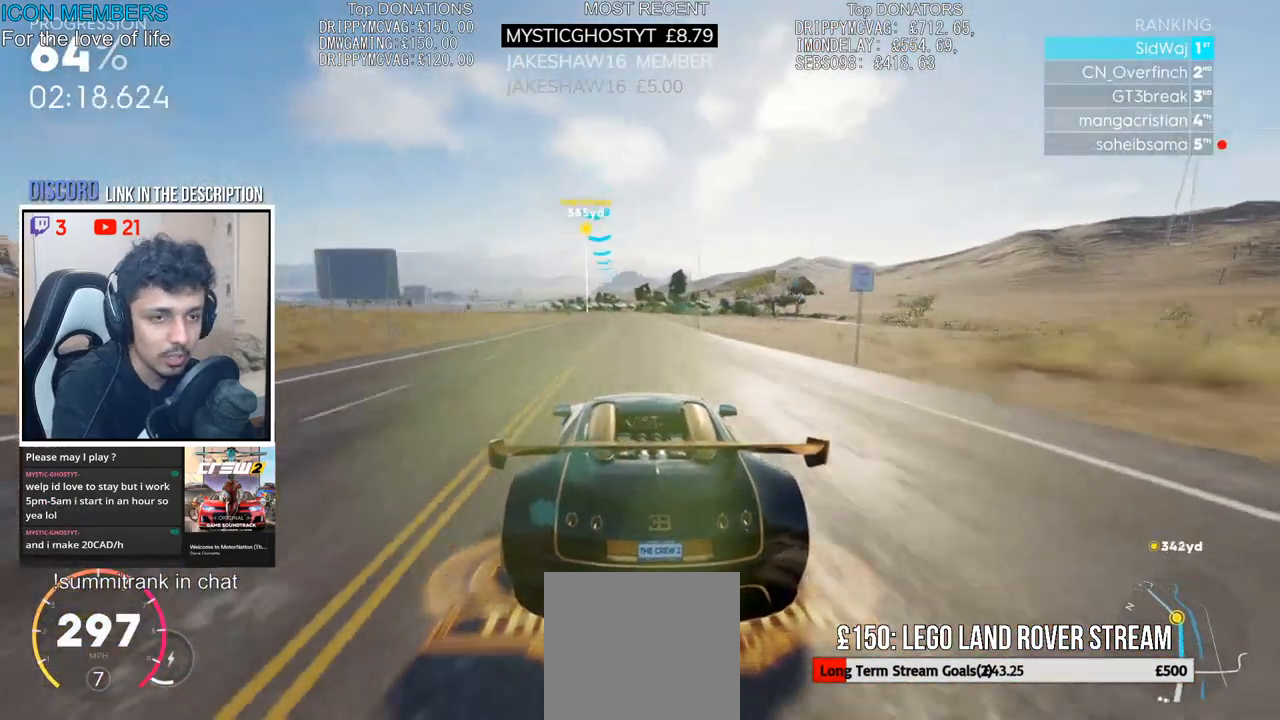
{"buttons": ["R2"], "left_stick": "center", "right_stick": "center", "events": [[133, "left_stick", "left"], [350, "left_stick", "center"]]}
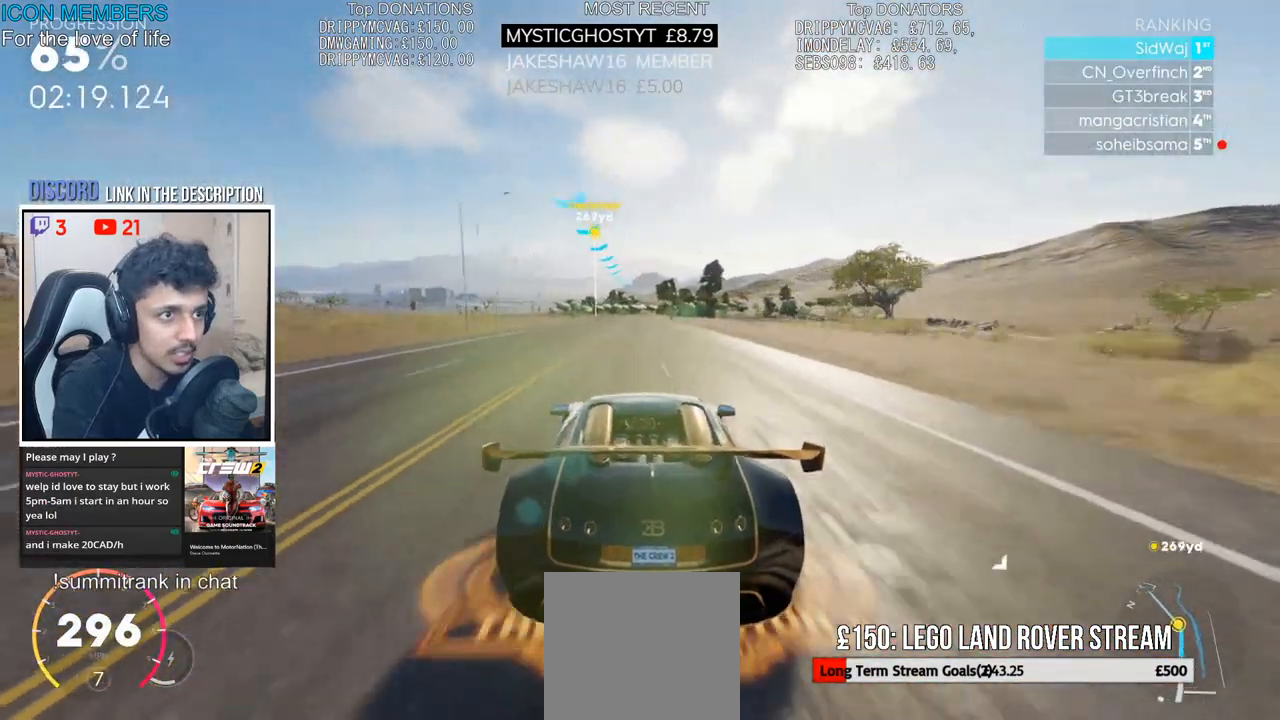
{"buttons": ["R2"], "left_stick": "center", "right_stick": "center", "events": [[283, "left_stick", "left"], [383, "left_stick", "center"]]}
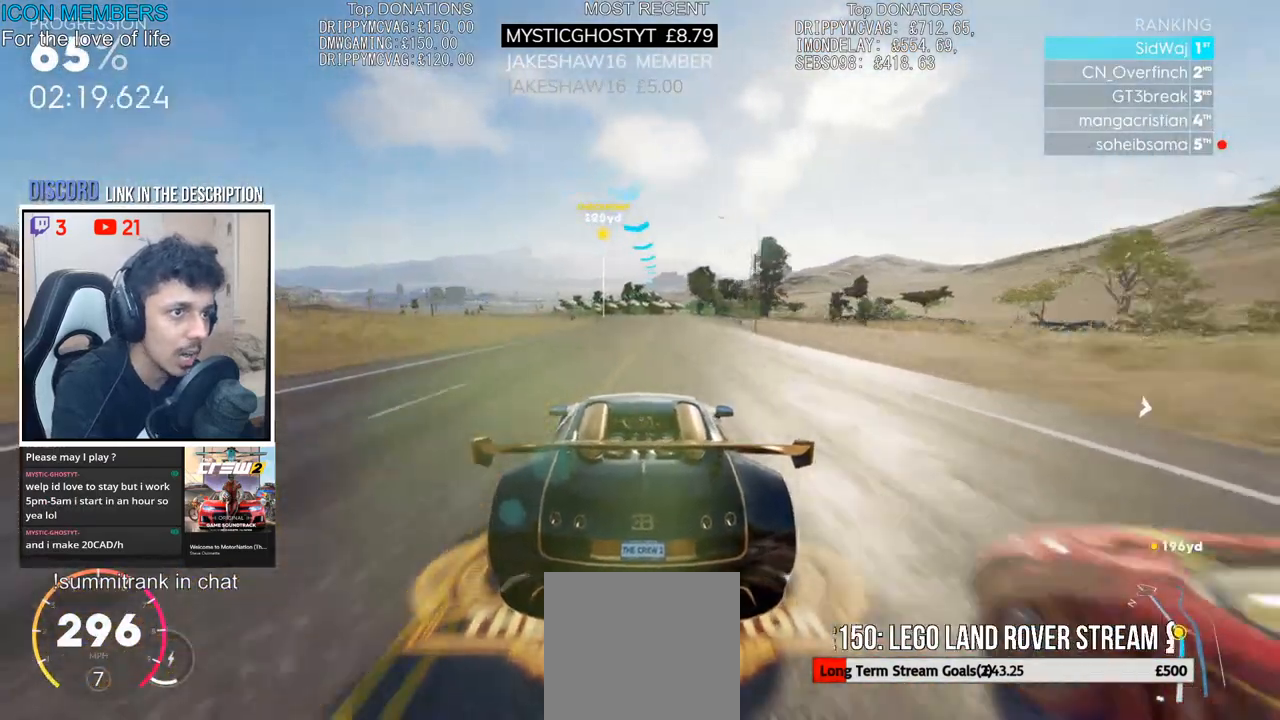
{"buttons": ["R2"], "left_stick": "left", "right_stick": "center", "events": [[100, "left_stick", "left"], [367, "left_stick", "center"], [433, "left_stick", "left"]]}
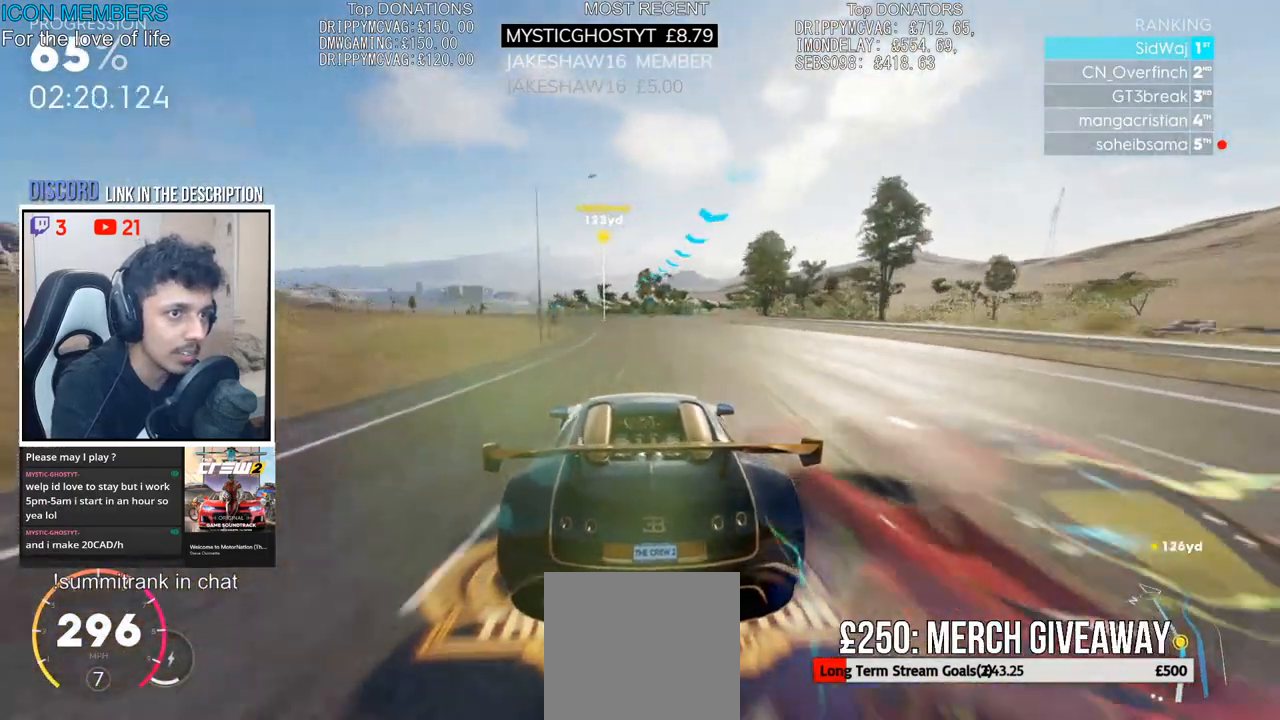
{"buttons": ["R2"], "left_stick": "left", "right_stick": "center", "events": [[300, "left_stick", "center"], [417, "left_stick", "left"]]}